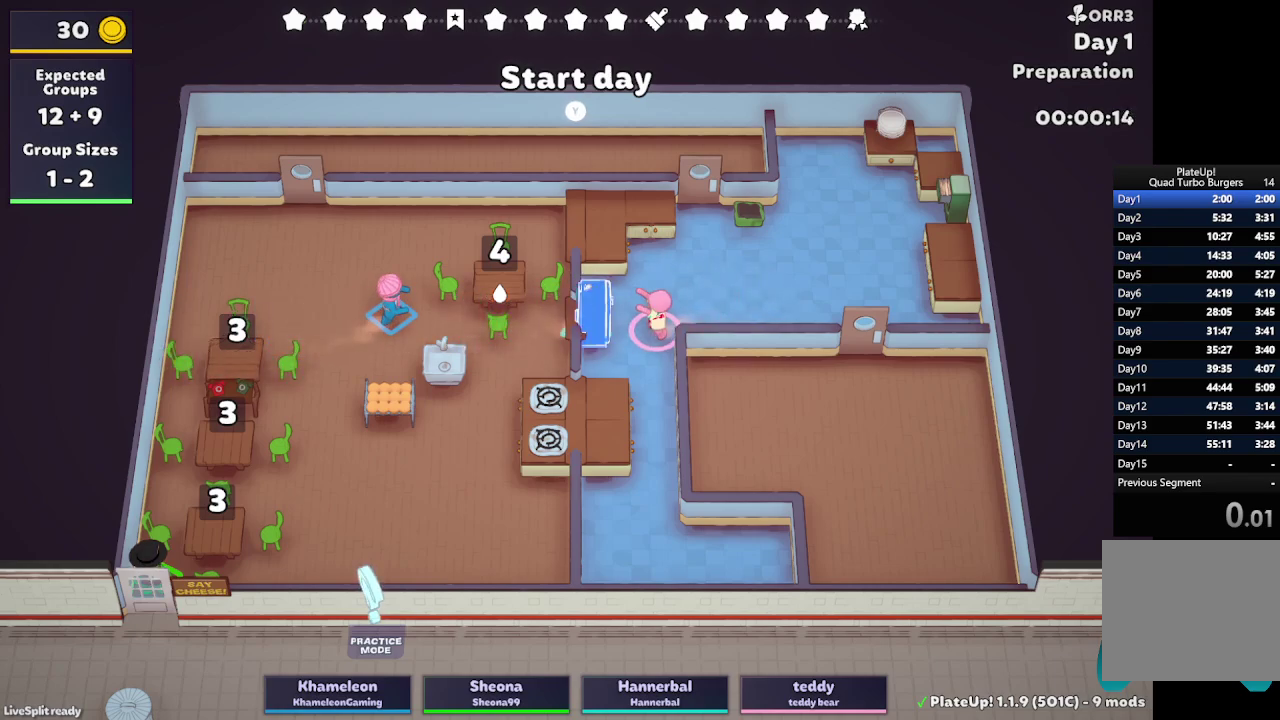
Gameplay with a controller (Xbox layout); each line is a JSON object with the inputs held at the frame after it. "events" lists button and stick changes between this image and that frame as [ms after this image, input, new state], when the widget could be followed in between. Not read: L3 R3.
{"buttons": [], "left_stick": "up-left", "right_stick": "center", "events": [[350, "A", "down"], [450, "A", "up"], [450, "left_stick", "up"], [500, "left_stick", "up-left"]]}
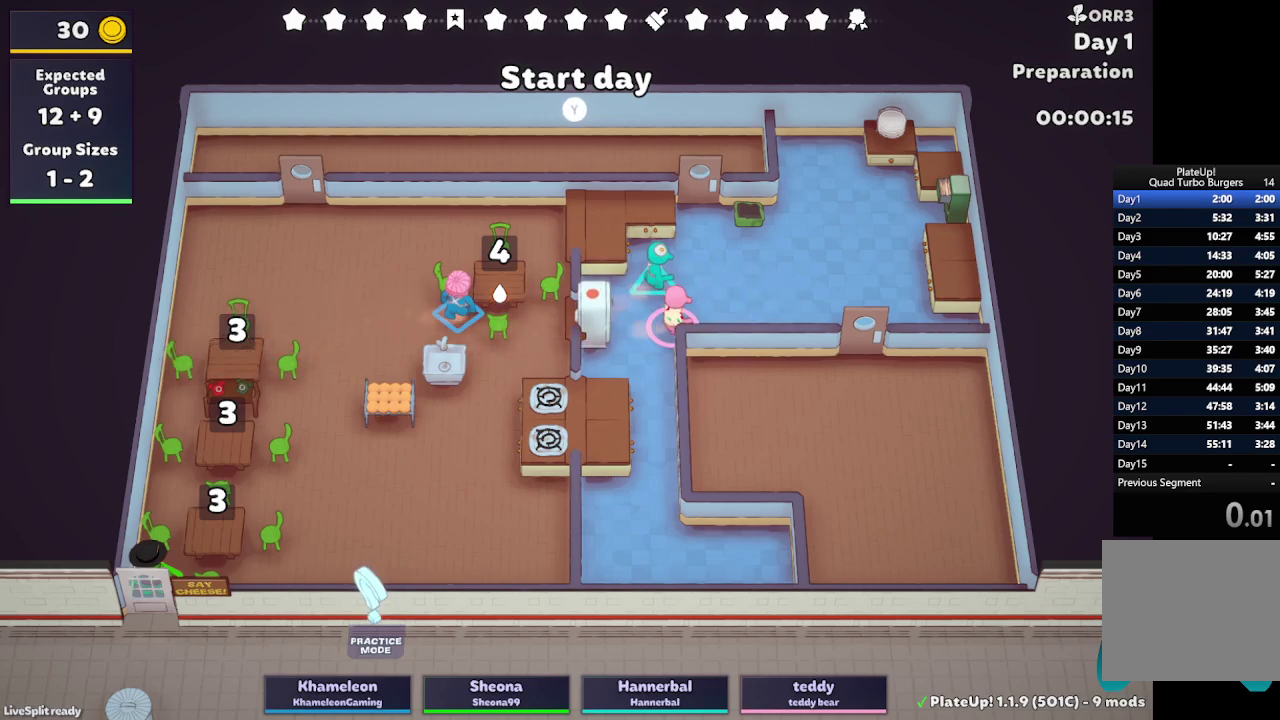
{"buttons": [], "left_stick": "right", "right_stick": "center", "events": [[117, "left_stick", "left"], [383, "left_stick", "right"]]}
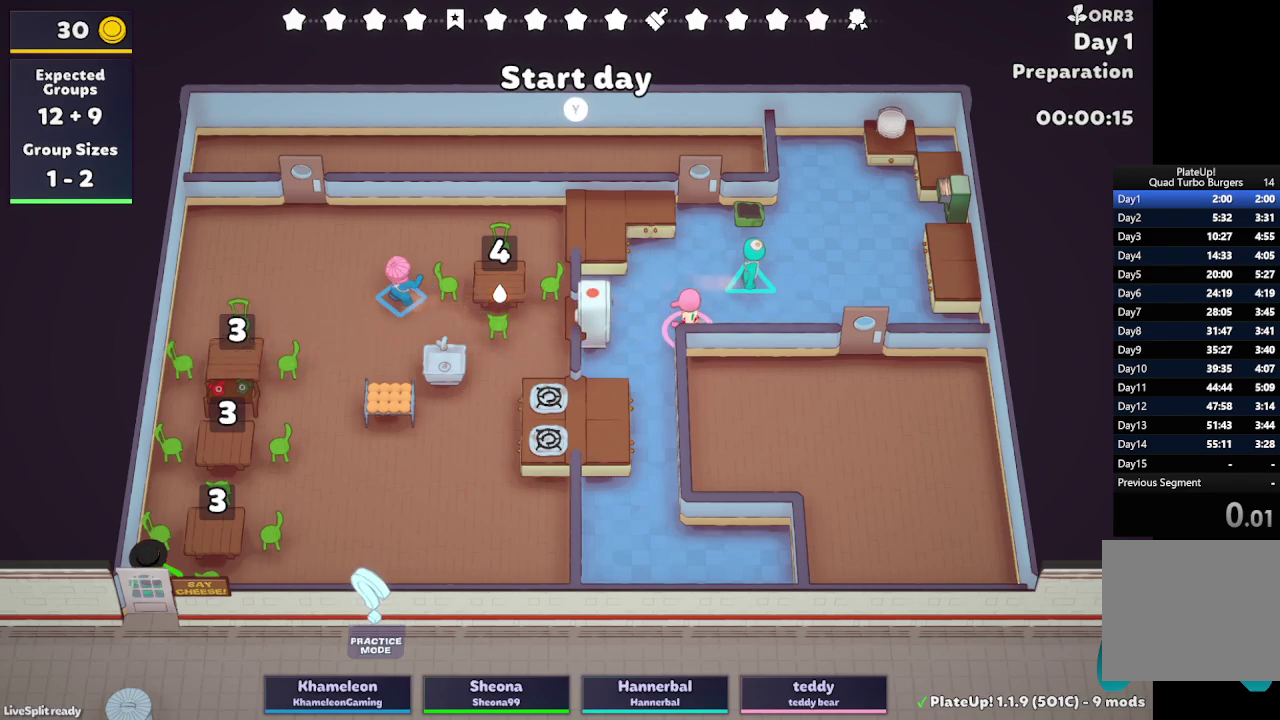
{"buttons": [], "left_stick": "left", "right_stick": "center", "events": [[417, "A", "down"], [450, "left_stick", "center"], [500, "A", "up"], [500, "left_stick", "left"]]}
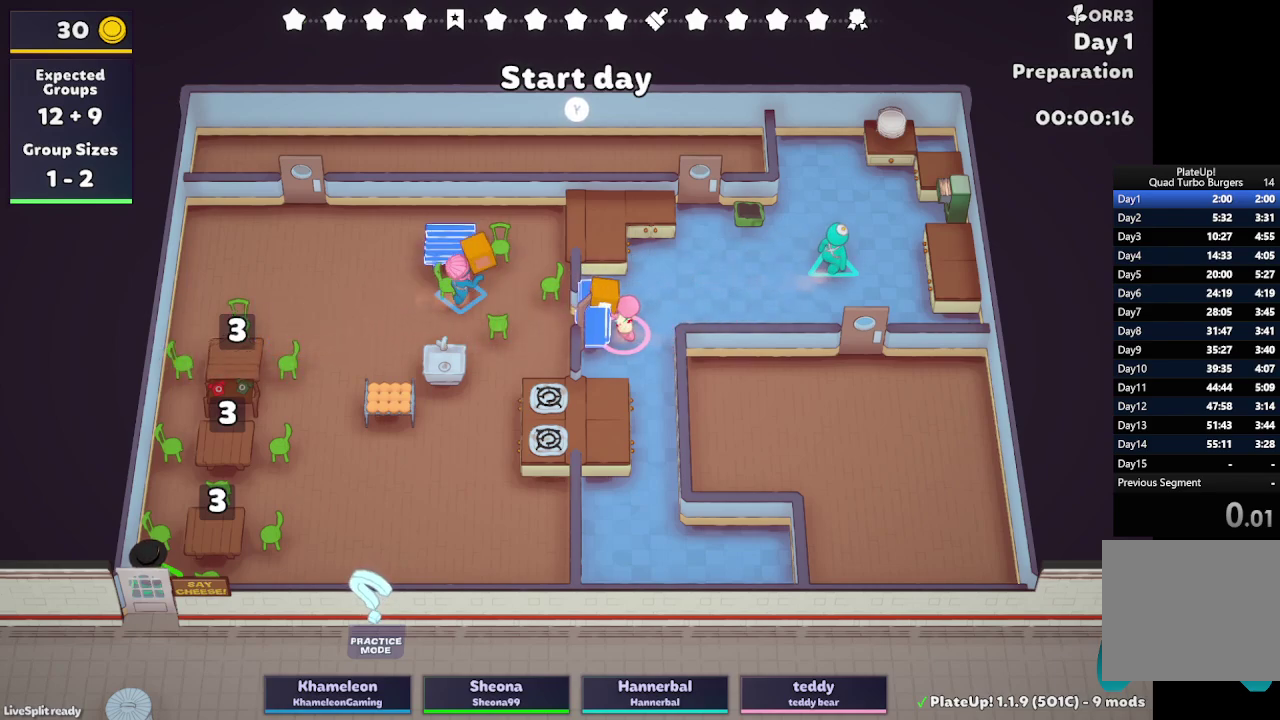
{"buttons": [], "left_stick": "left", "right_stick": "center", "events": []}
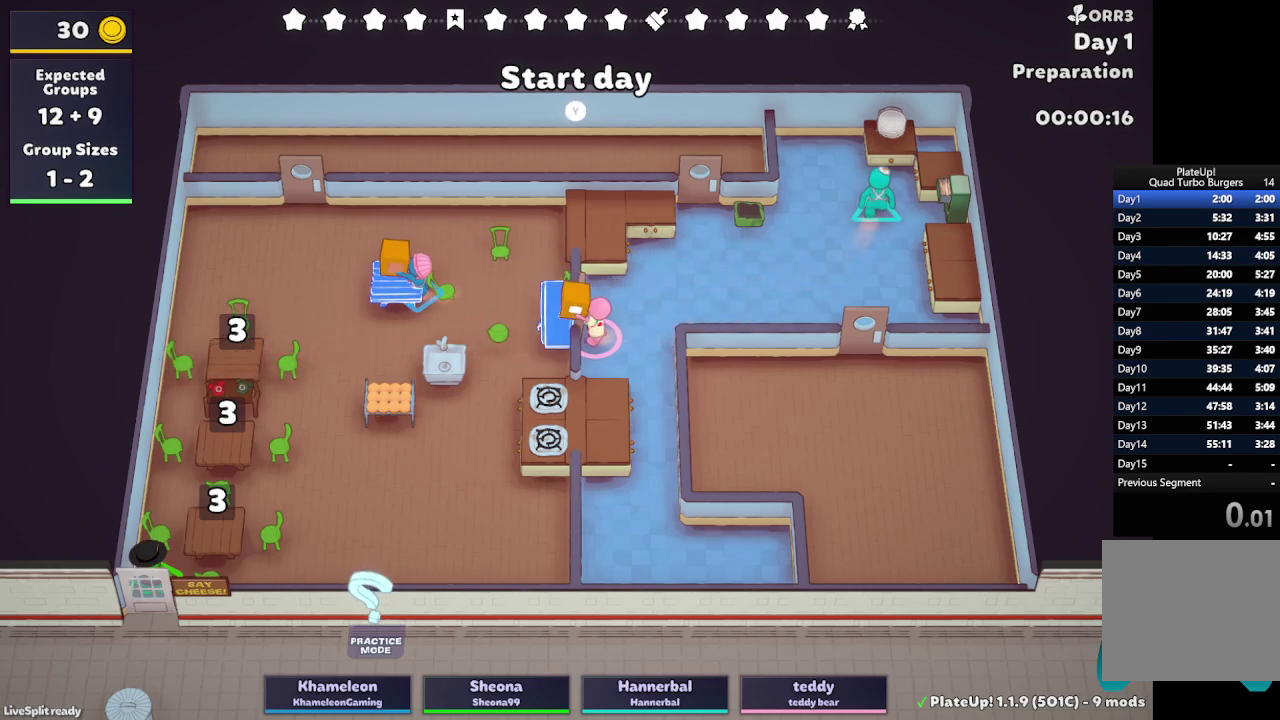
{"buttons": [], "left_stick": "left", "right_stick": "center", "events": []}
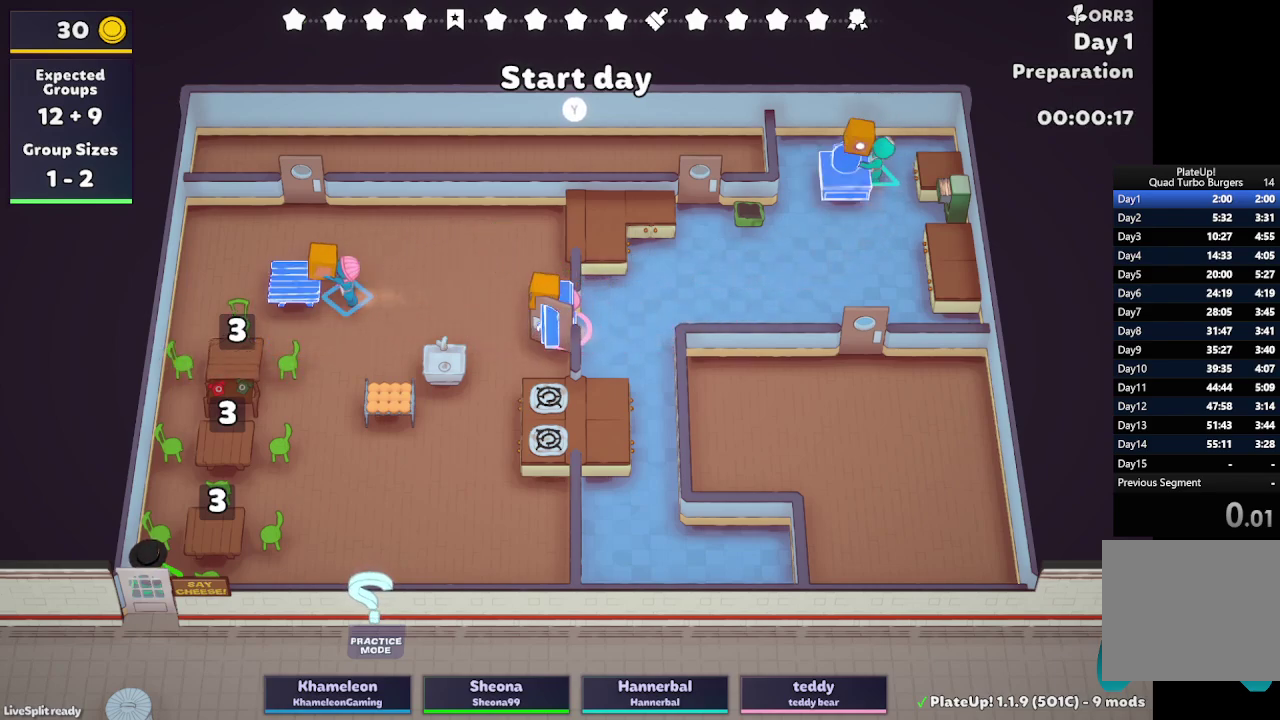
{"buttons": ["R1"], "left_stick": "left", "right_stick": "center", "events": [[317, "R1", "down"]]}
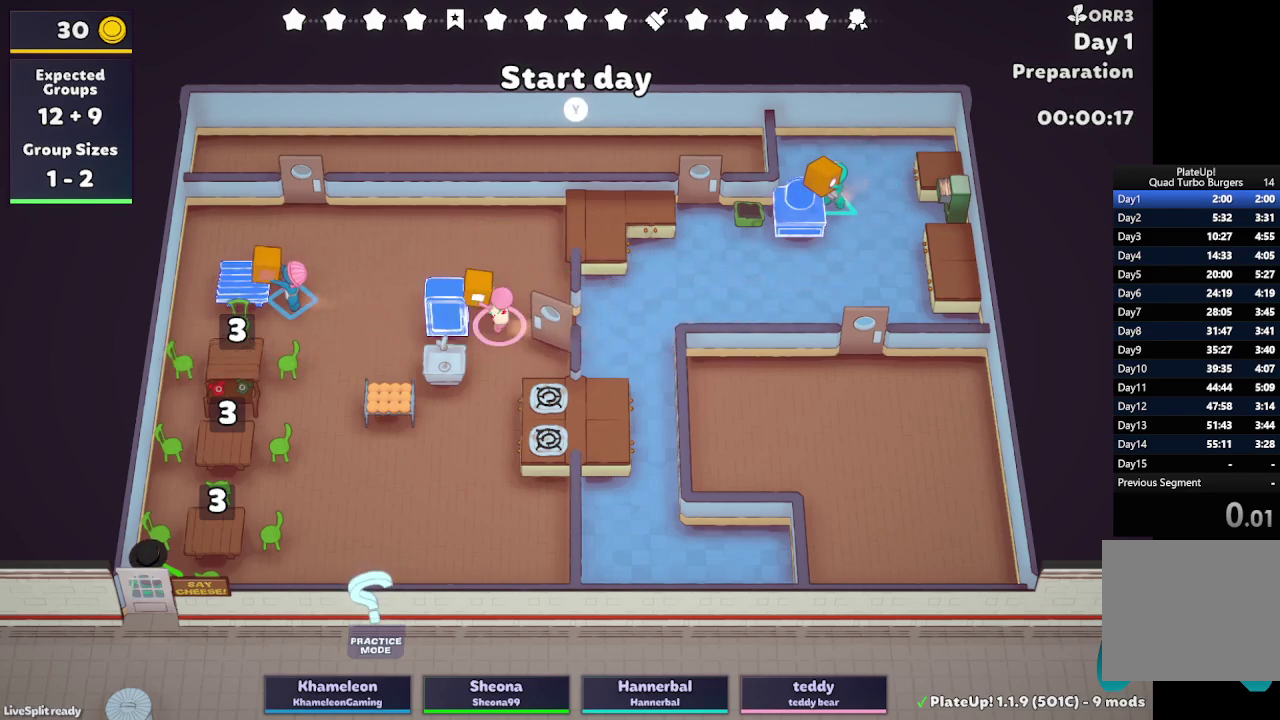
{"buttons": ["R1"], "left_stick": "left", "right_stick": "center", "events": [[100, "A", "down"], [183, "A", "up"]]}
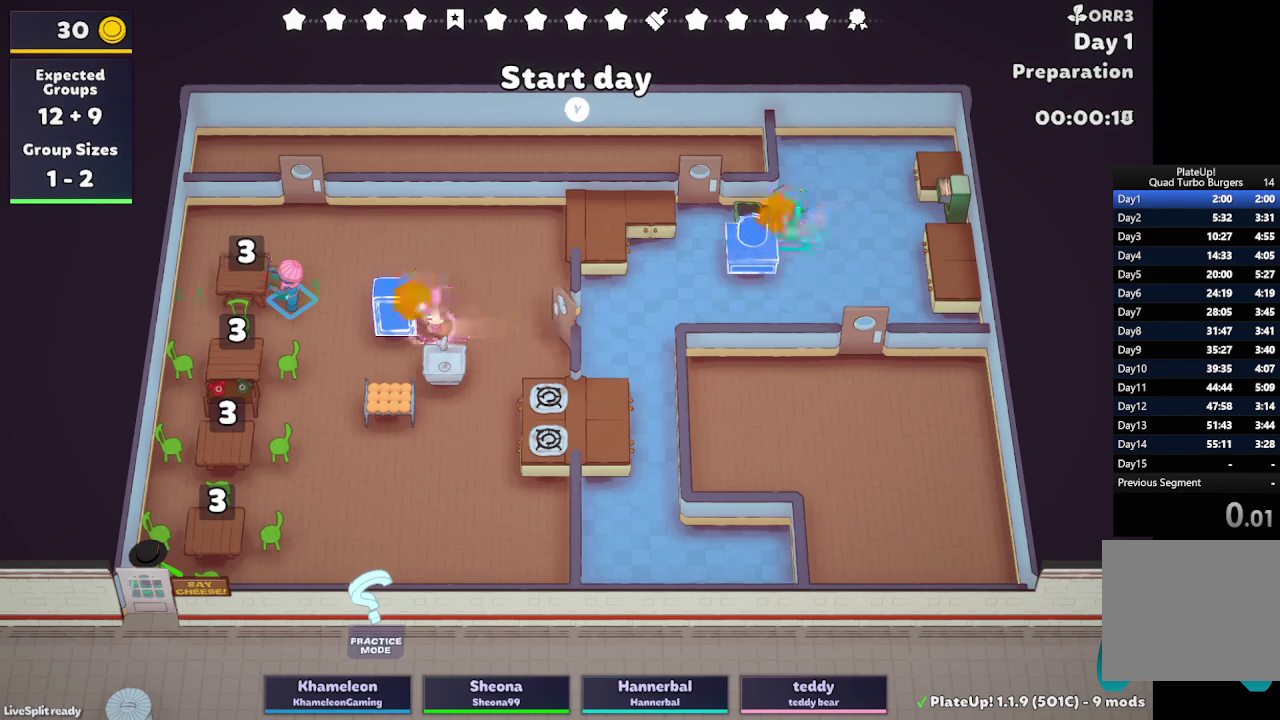
{"buttons": ["L2", "R1"], "left_stick": "left", "right_stick": "center", "events": [[500, "L2", "down"]]}
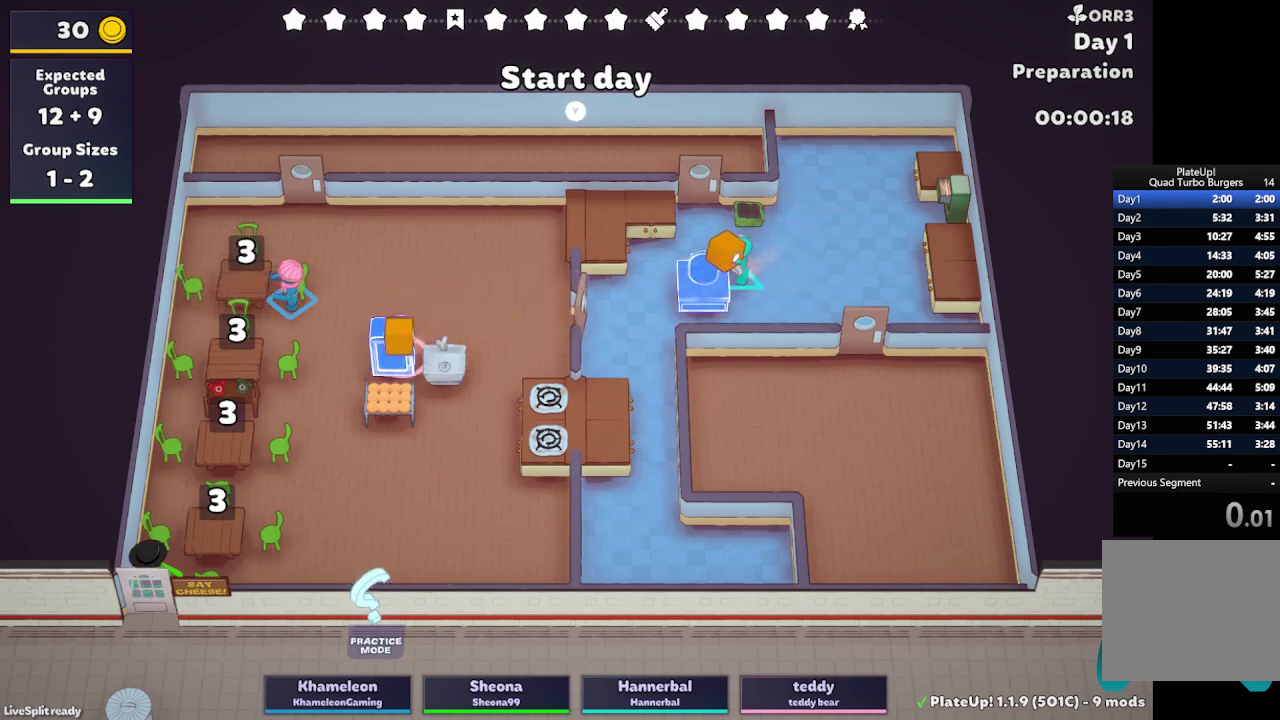
{"buttons": [], "left_stick": "right", "right_stick": "center", "events": [[100, "L2", "up"], [200, "L2", "down"], [317, "L2", "up"], [400, "left_stick", "down-right"], [417, "R1", "up"], [483, "left_stick", "right"]]}
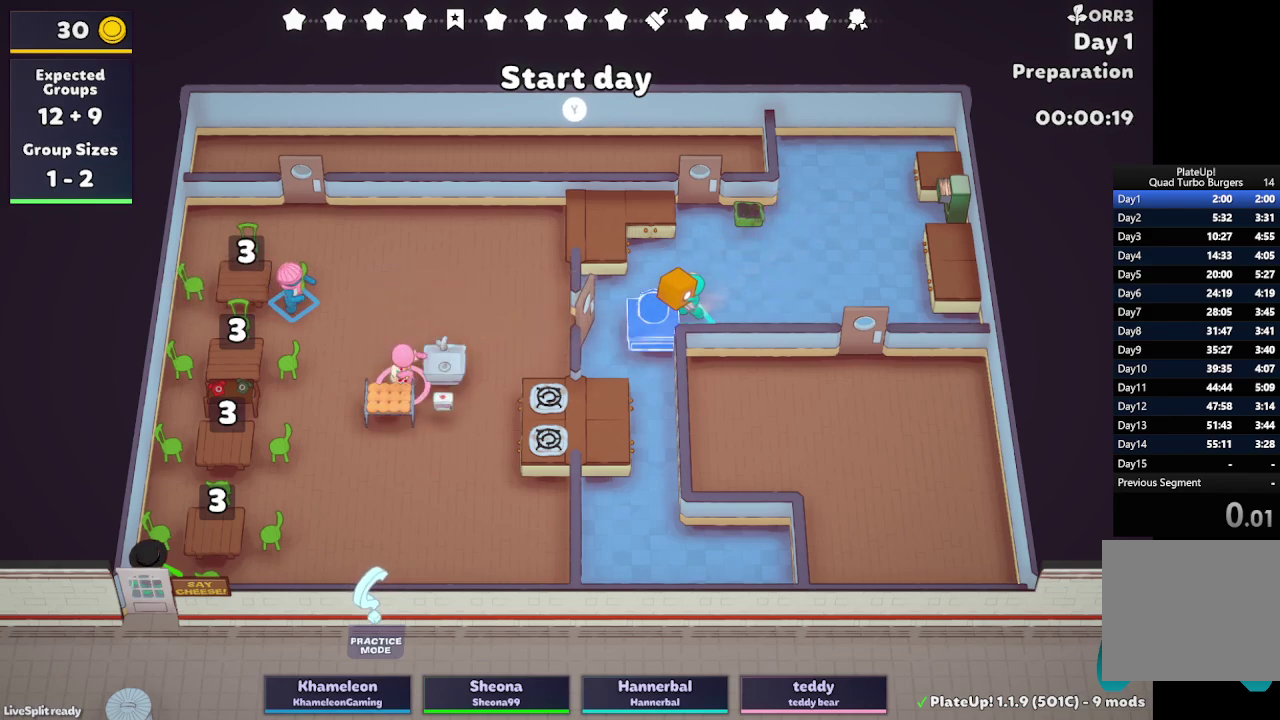
{"buttons": [], "left_stick": "down", "right_stick": "center", "events": [[317, "left_stick", "down-right"], [383, "left_stick", "down"]]}
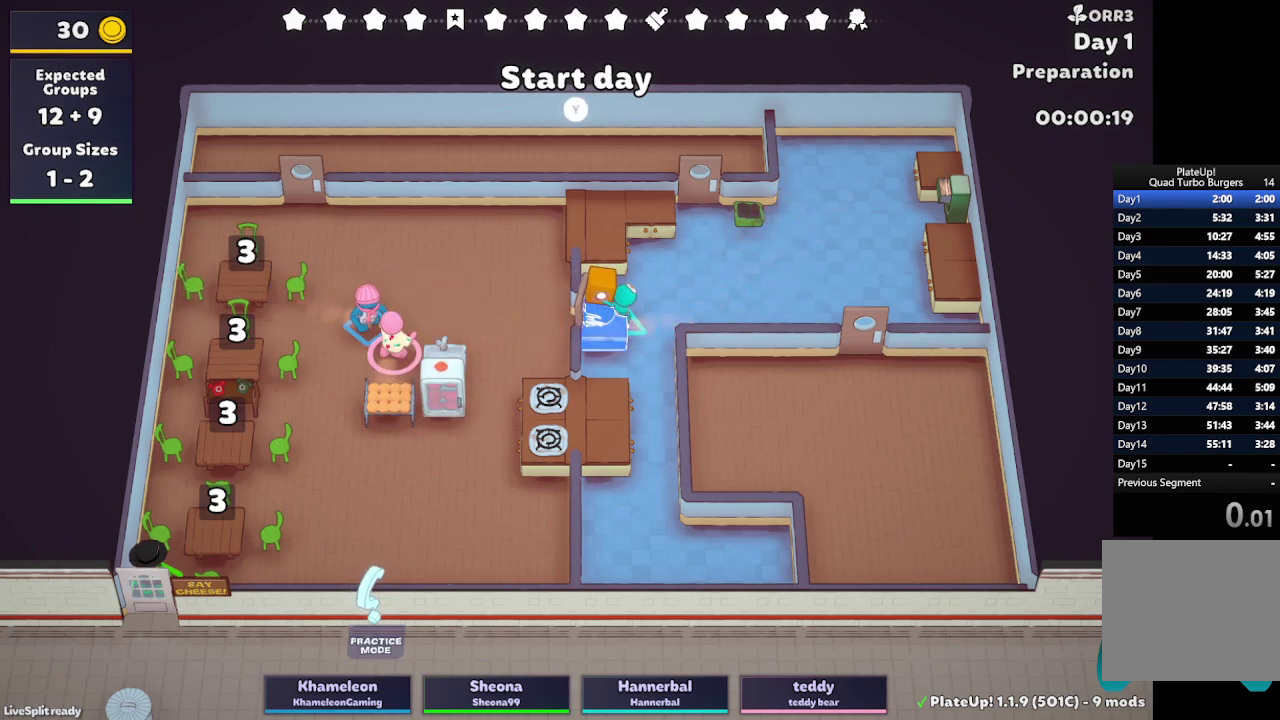
{"buttons": [], "left_stick": "right", "right_stick": "center", "events": [[33, "left_stick", "down-right"], [233, "left_stick", "right"]]}
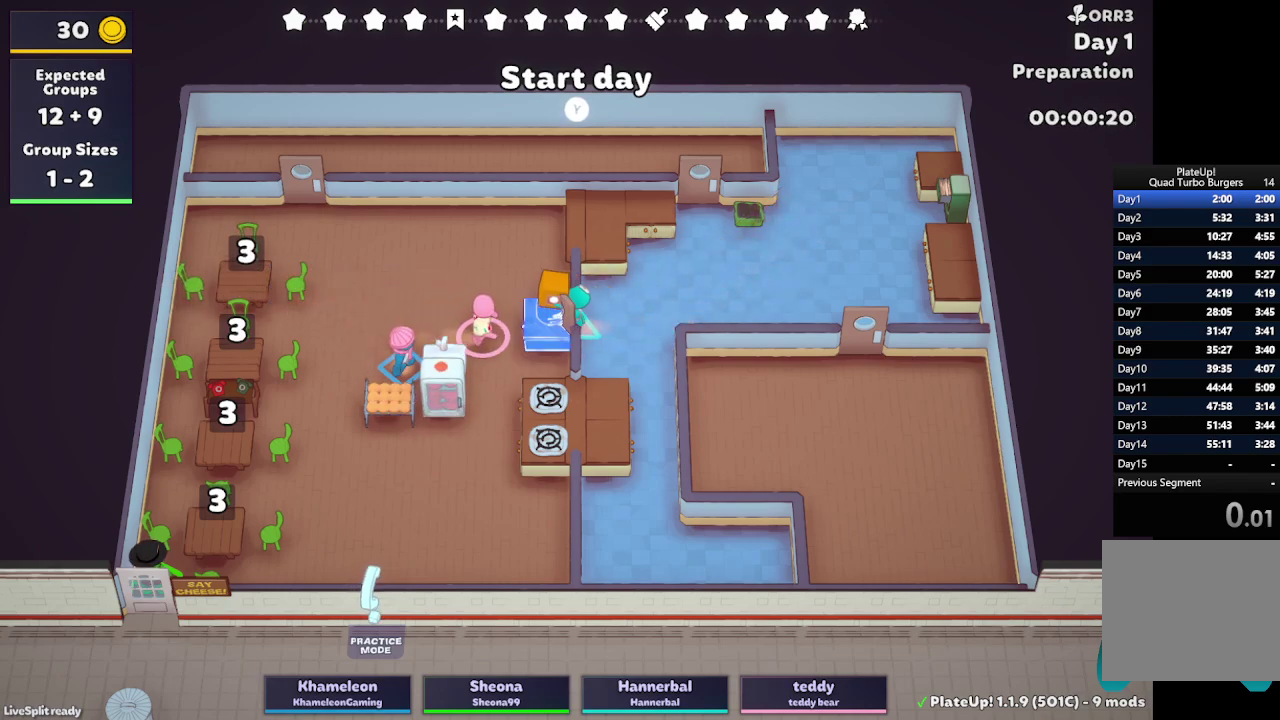
{"buttons": [], "left_stick": "down", "right_stick": "center", "events": [[67, "left_stick", "down"]]}
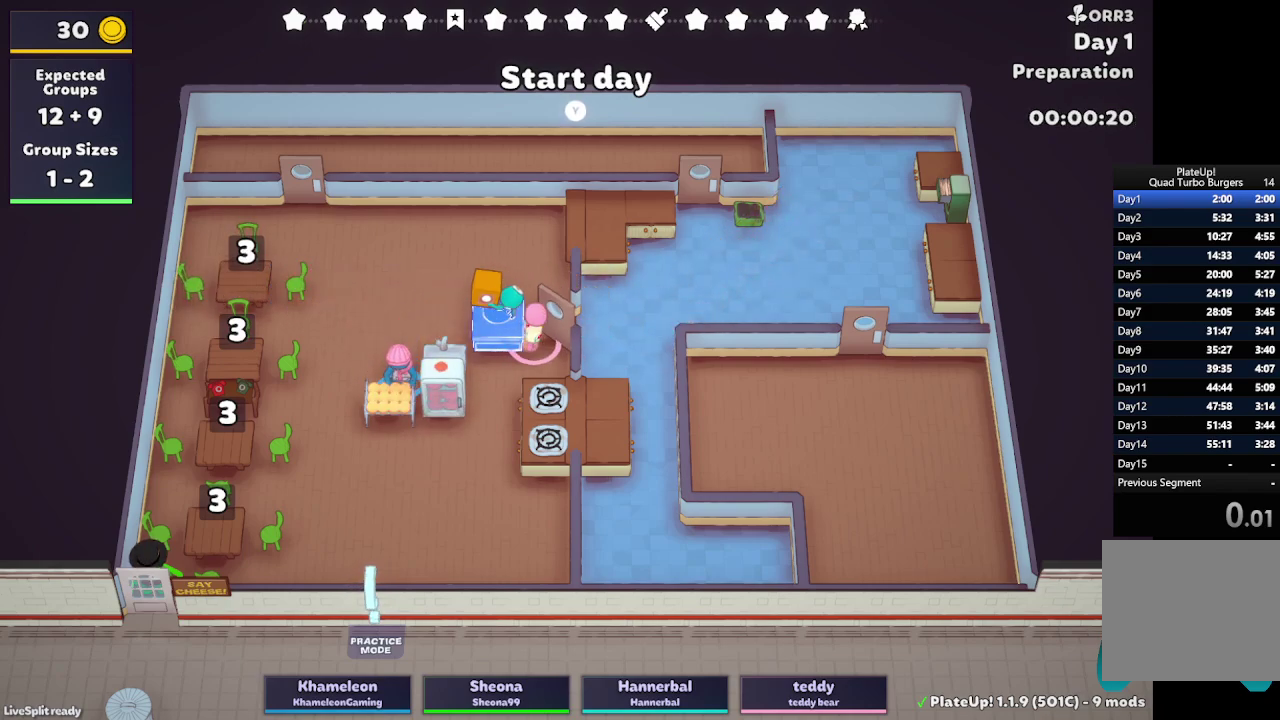
{"buttons": [], "left_stick": "down-left", "right_stick": "center", "events": [[367, "left_stick", "down-left"]]}
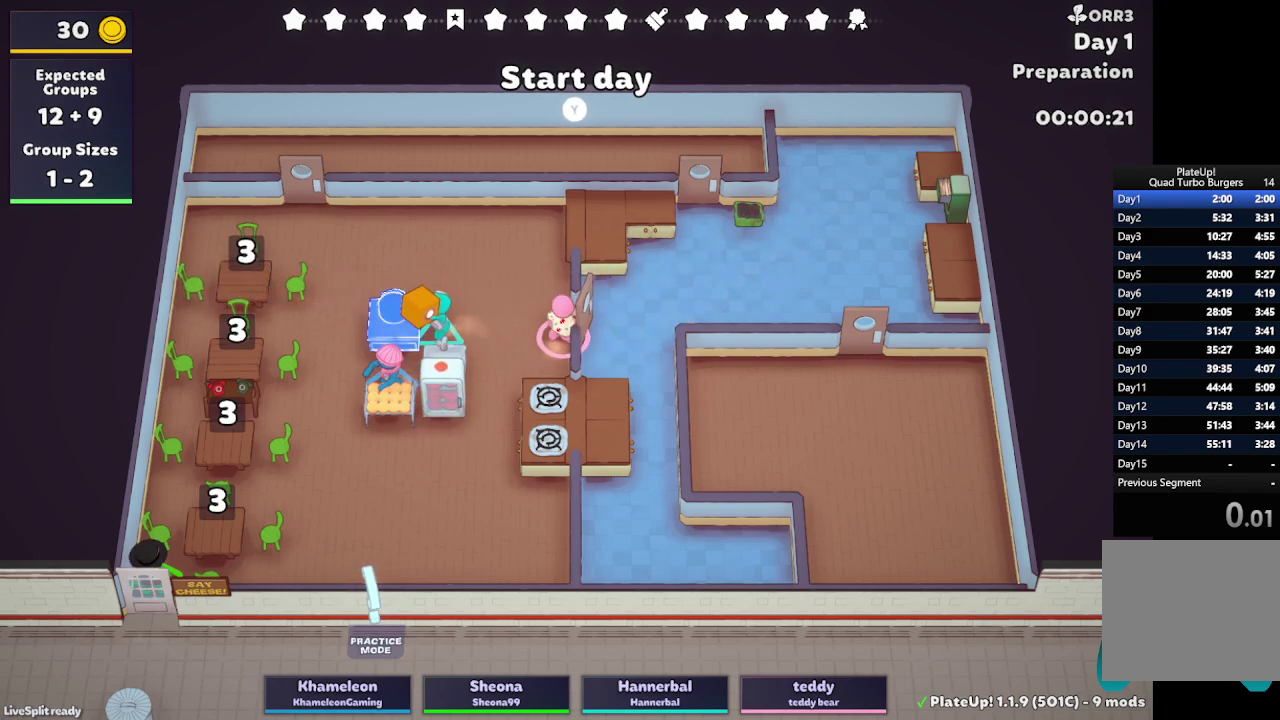
{"buttons": [], "left_stick": "down-left", "right_stick": "center", "events": [[33, "left_stick", "left"], [167, "left_stick", "down-left"]]}
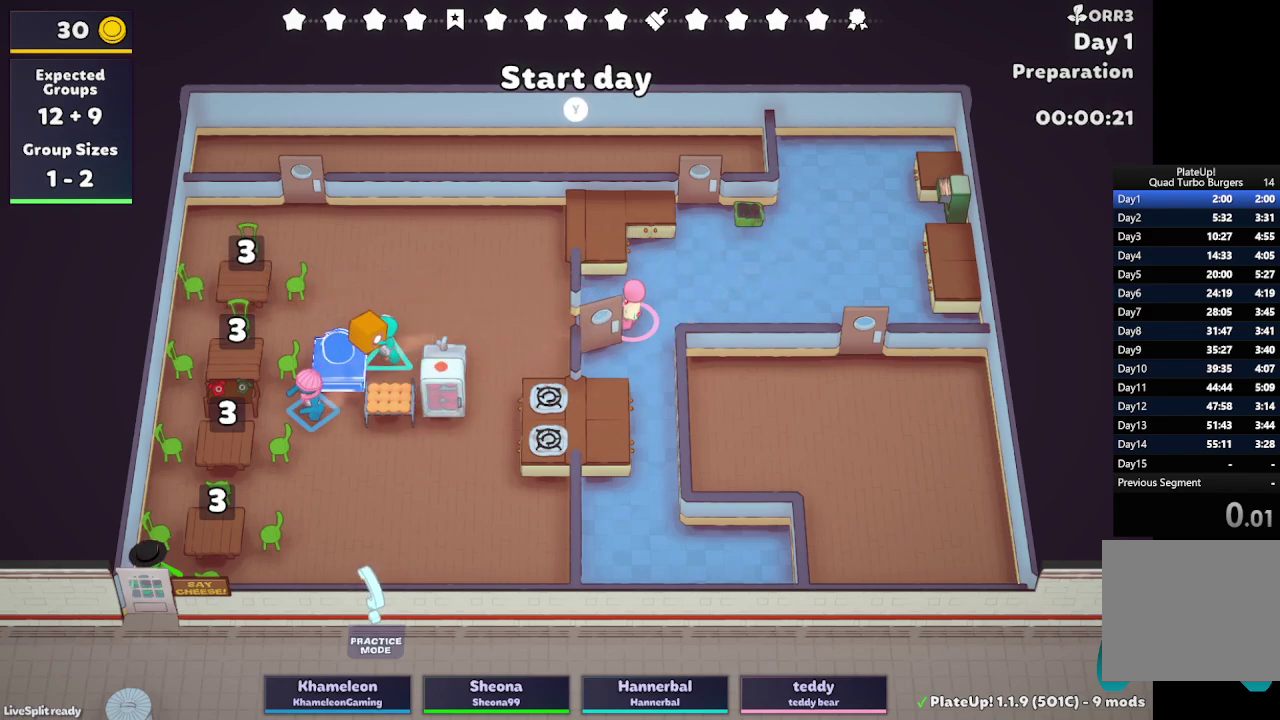
{"buttons": [], "left_stick": "right", "right_stick": "center", "events": [[117, "left_stick", "down"], [183, "left_stick", "down-right"], [433, "left_stick", "right"]]}
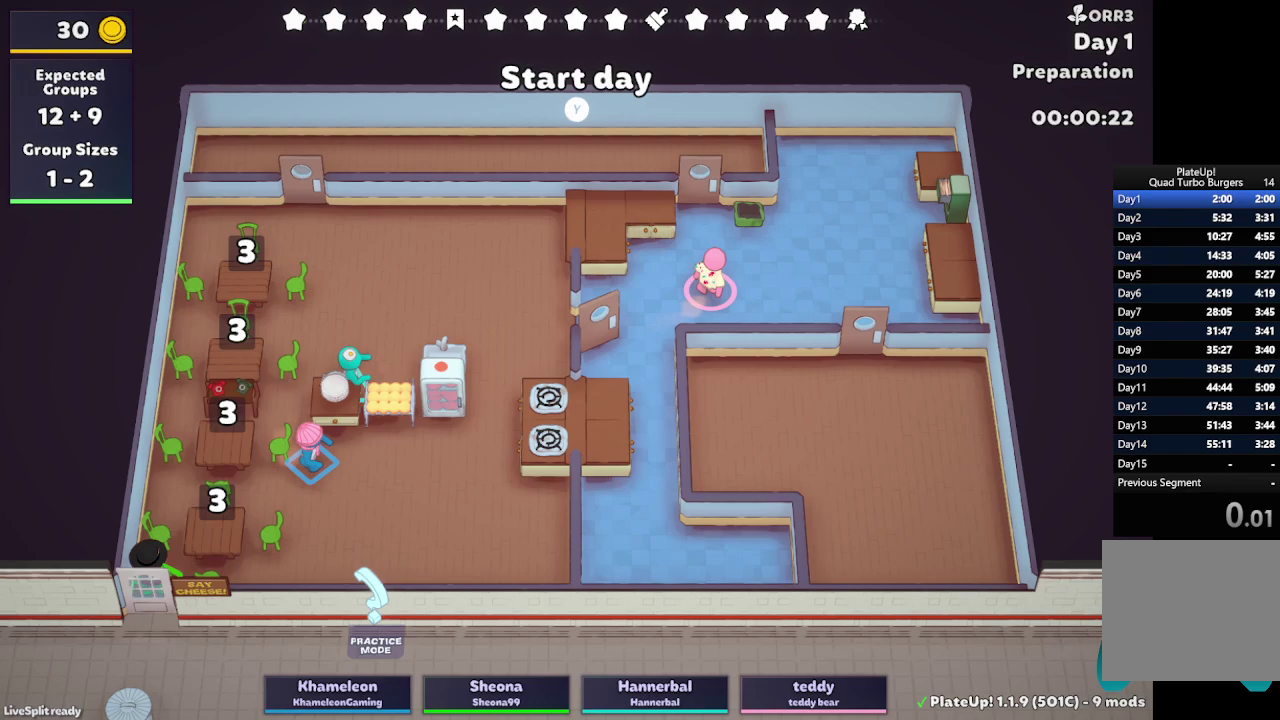
{"buttons": [], "left_stick": "right", "right_stick": "center", "events": []}
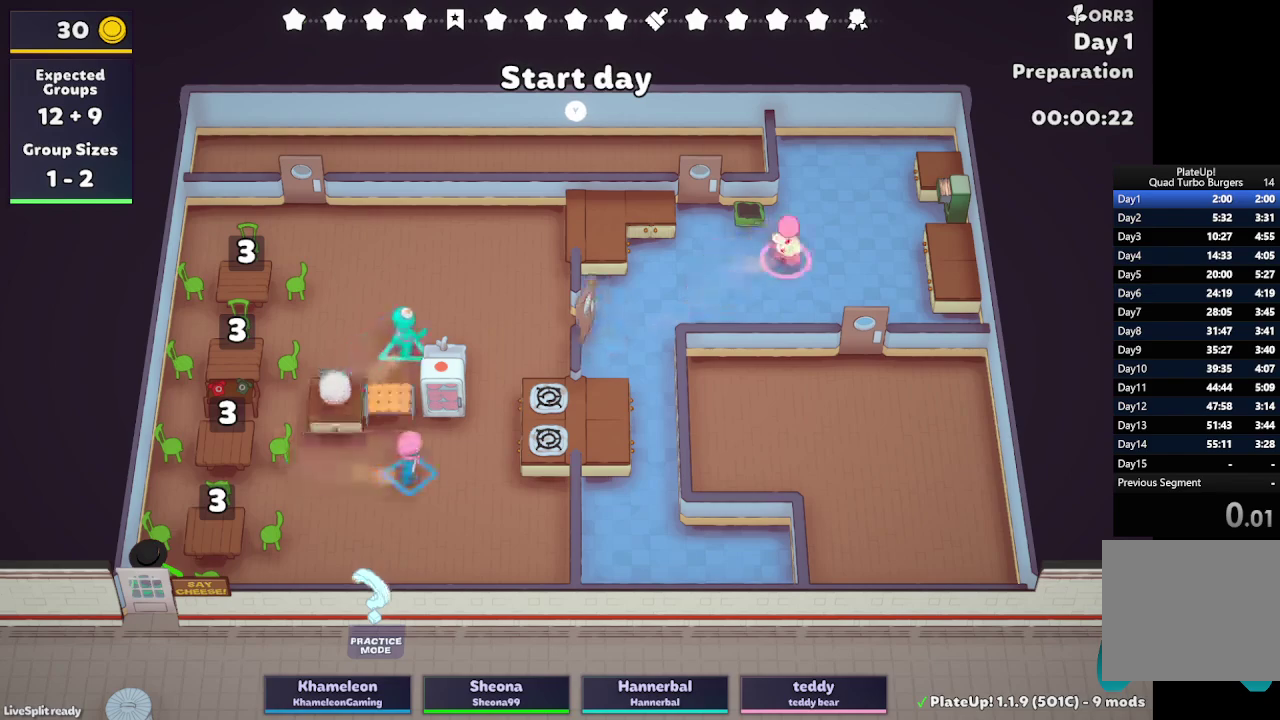
{"buttons": ["A"], "left_stick": "up", "right_stick": "center"}
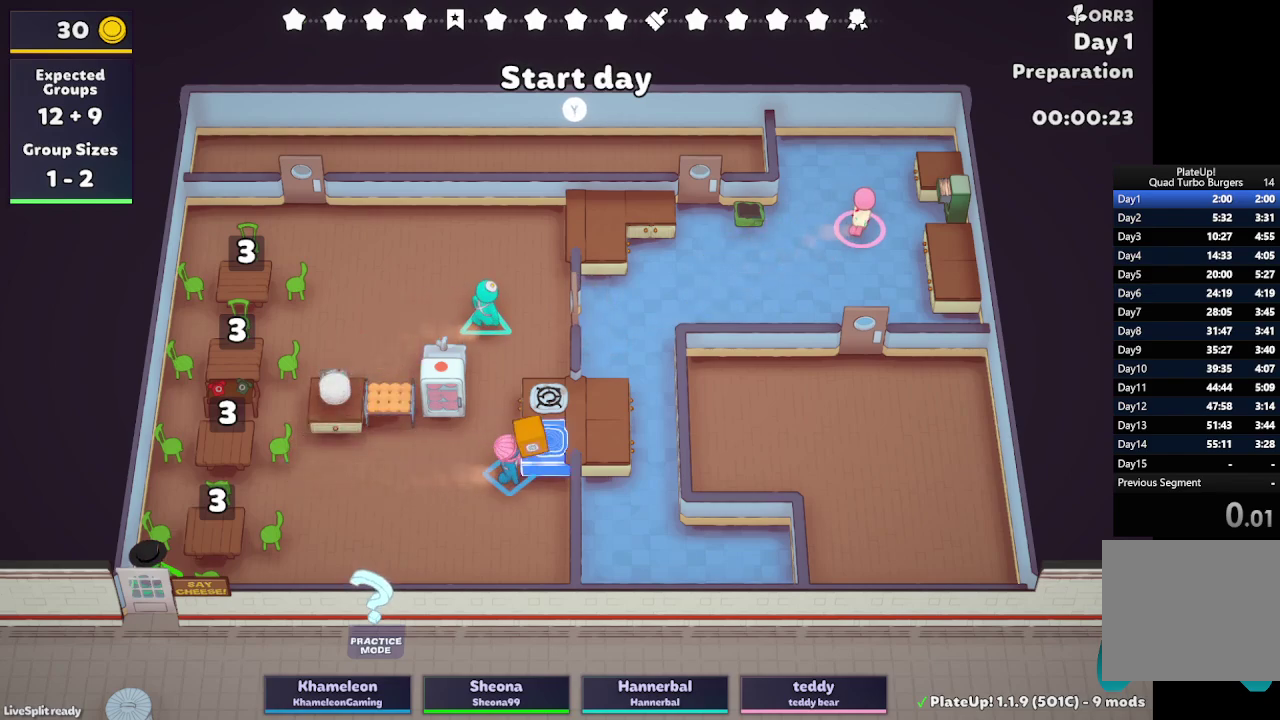
{"buttons": [], "left_stick": "left", "right_stick": "center"}
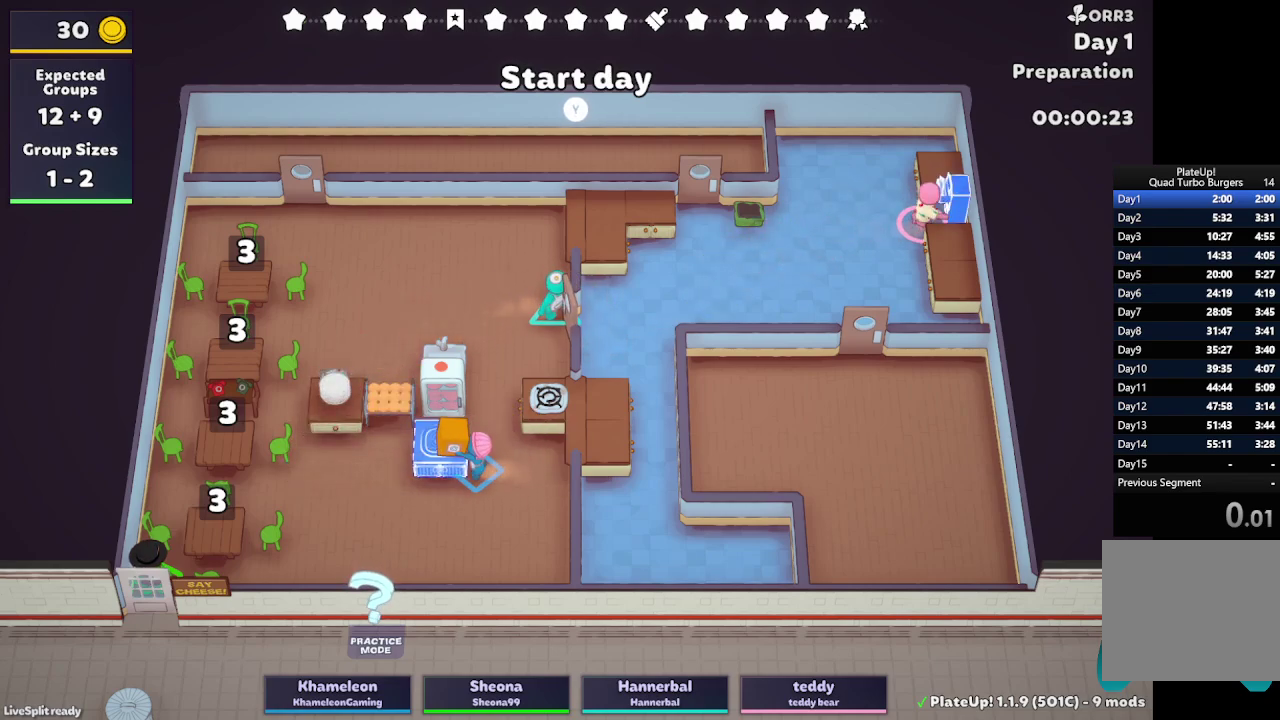
{"buttons": [], "left_stick": "left", "right_stick": "center", "events": []}
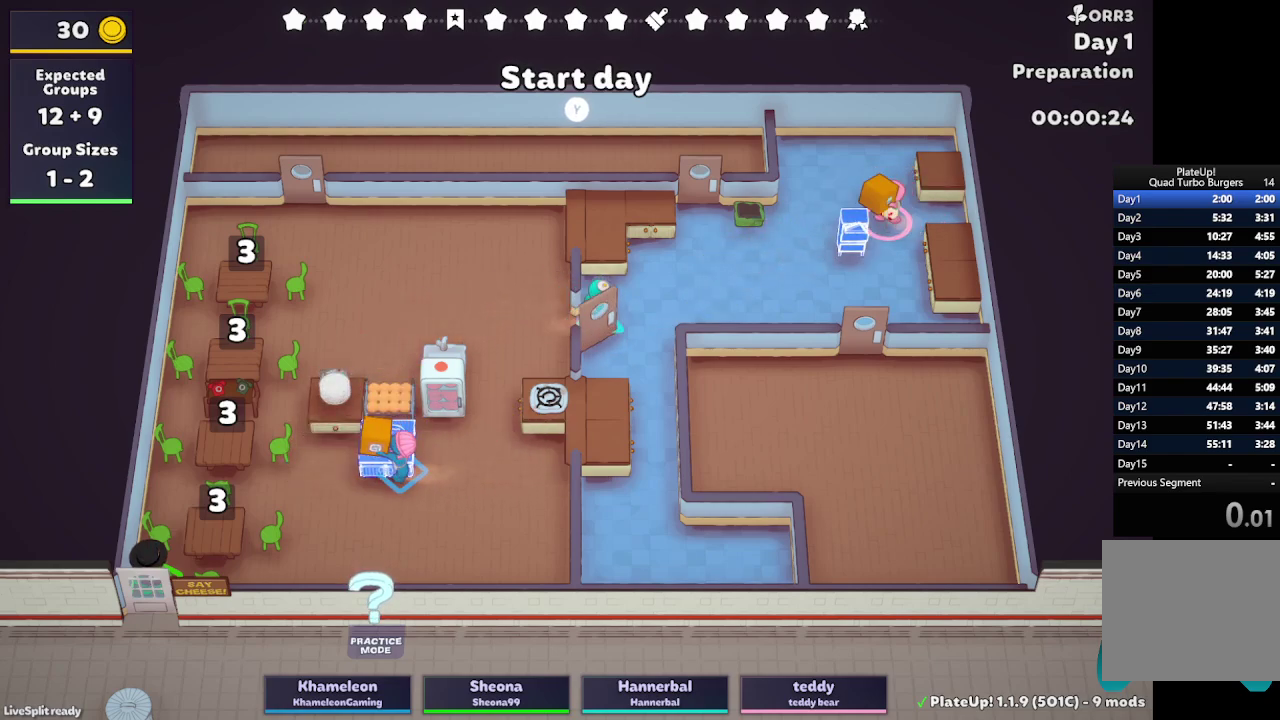
{"buttons": [], "left_stick": "right", "right_stick": "center", "events": [[33, "R1", "down"], [317, "left_stick", "right"], [483, "R1", "up"]]}
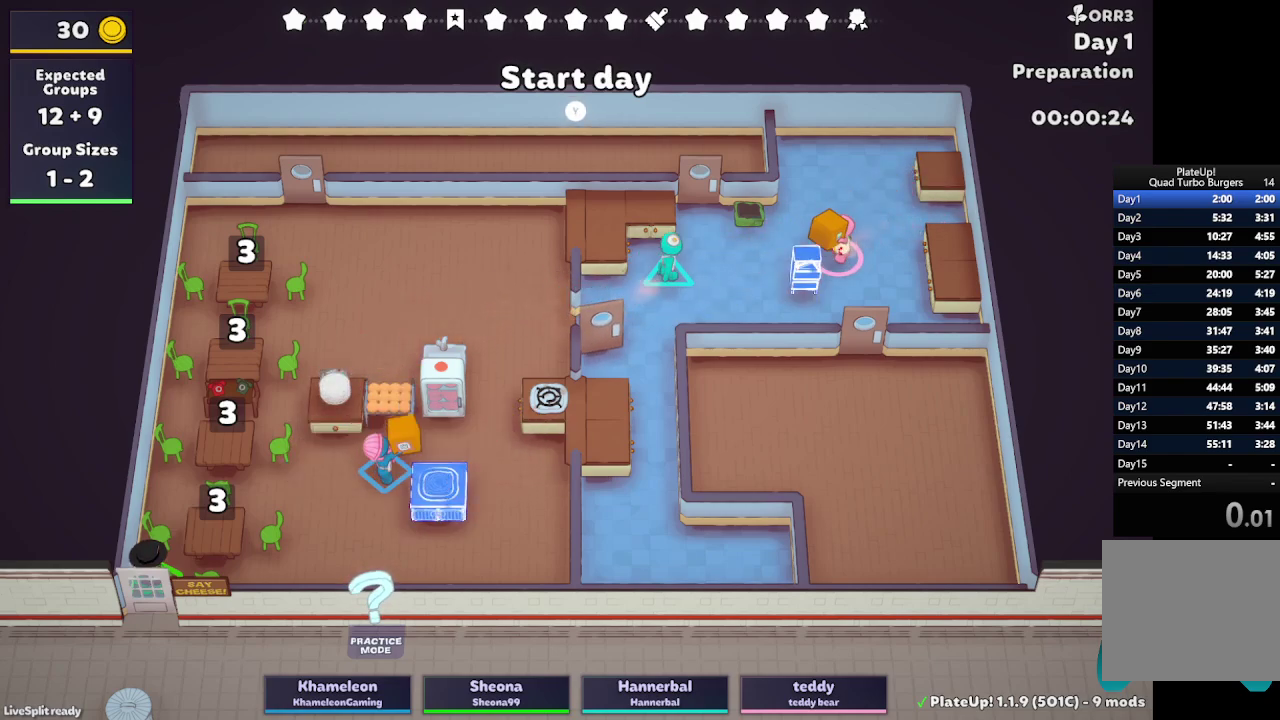
{"buttons": ["R1"], "left_stick": "center", "right_stick": "center"}
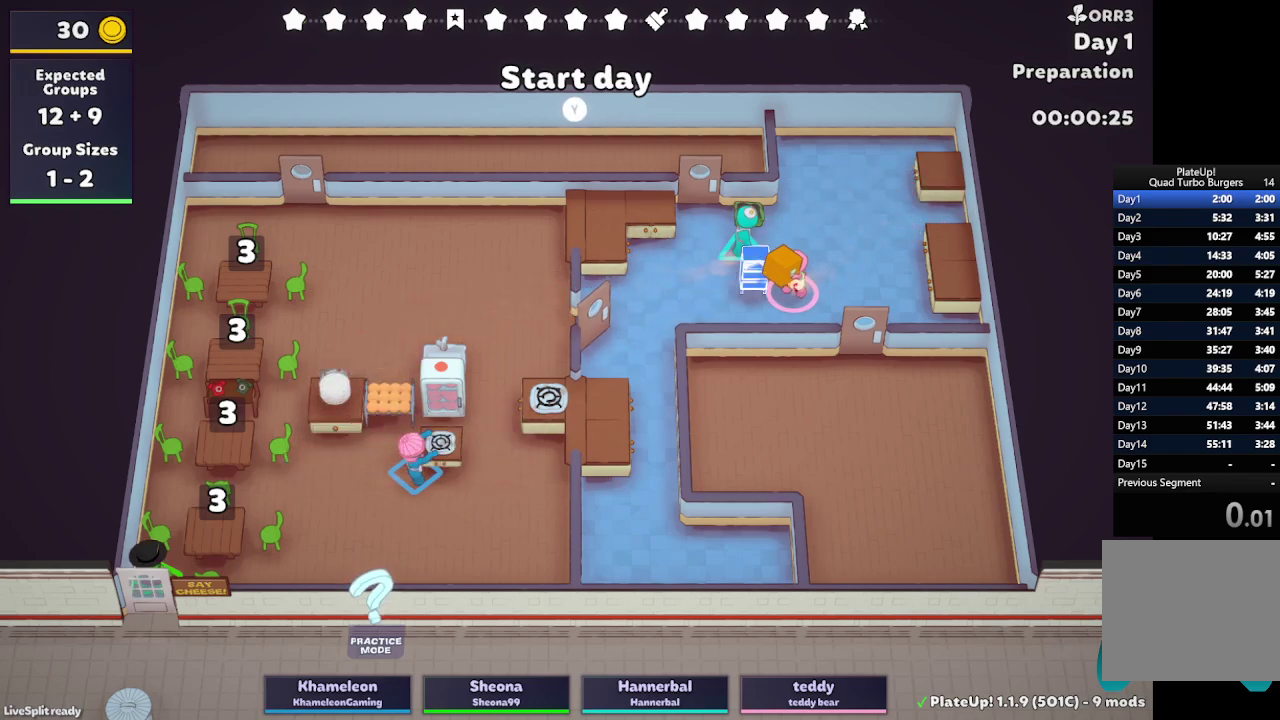
{"buttons": [], "left_stick": "right", "right_stick": "center"}
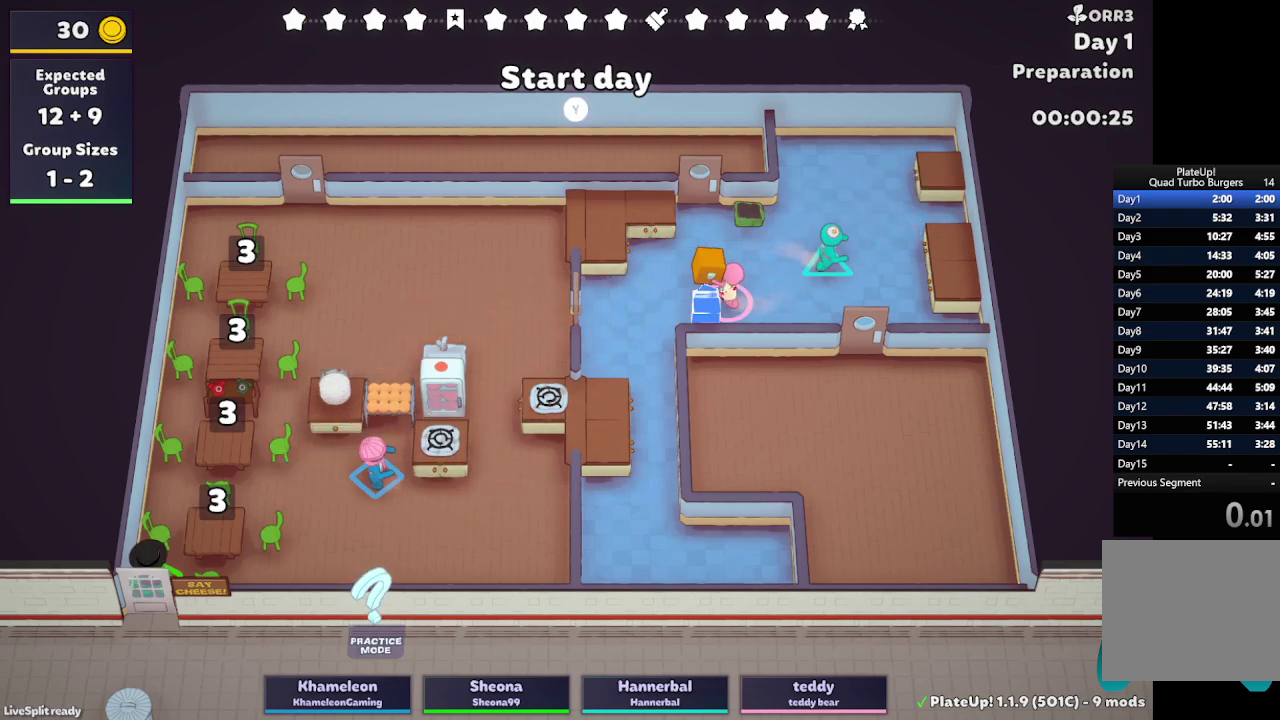
{"buttons": [], "left_stick": "right", "right_stick": "center", "events": [[117, "left_stick", "down-right"], [333, "left_stick", "right"]]}
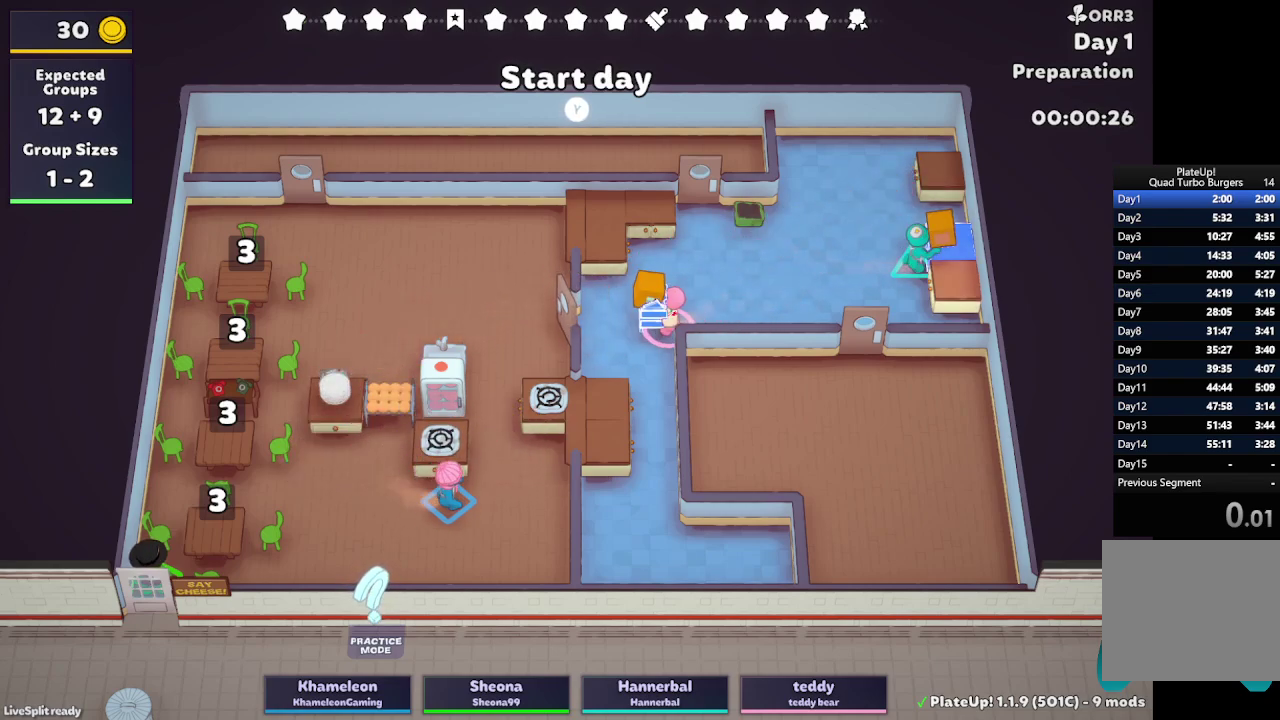
{"buttons": [], "left_stick": "up", "right_stick": "center", "events": [[50, "left_stick", "up-right"], [183, "left_stick", "up"]]}
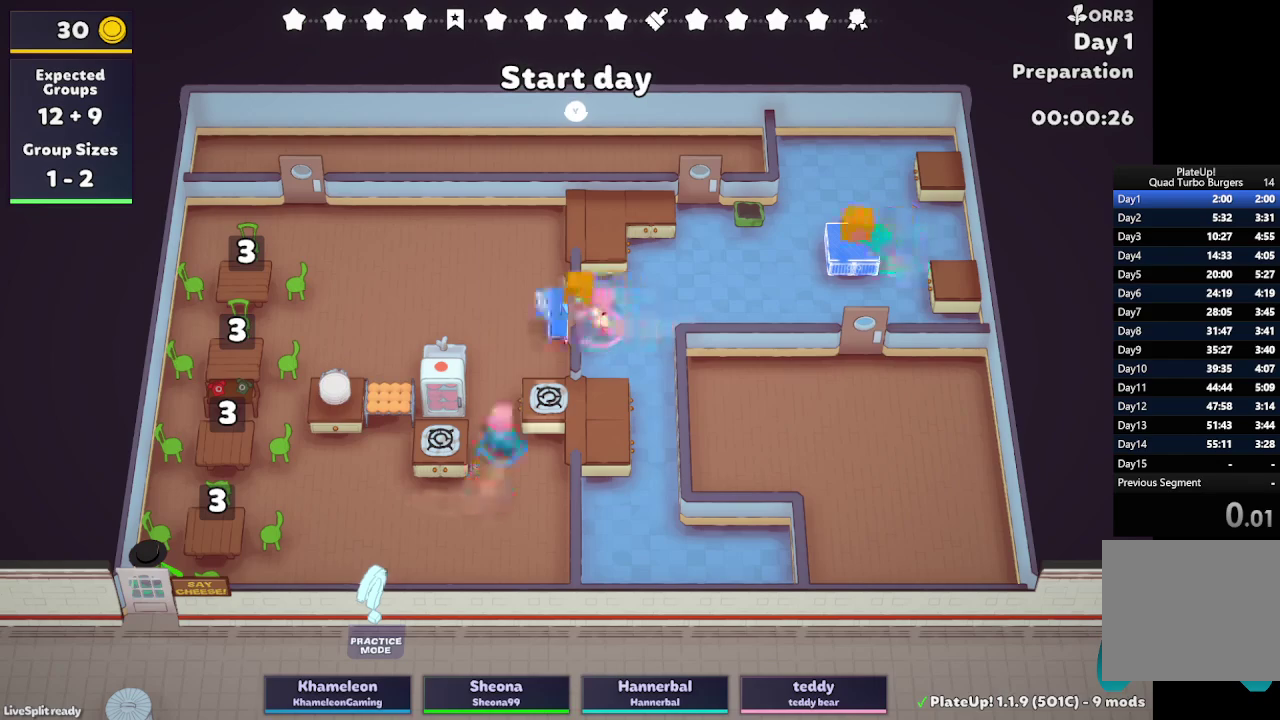
{"buttons": [], "left_stick": "up-left", "right_stick": "center", "events": [[33, "A", "down"], [167, "A", "up"], [233, "left_stick", "up-left"], [300, "left_stick", "up"], [400, "left_stick", "up-left"]]}
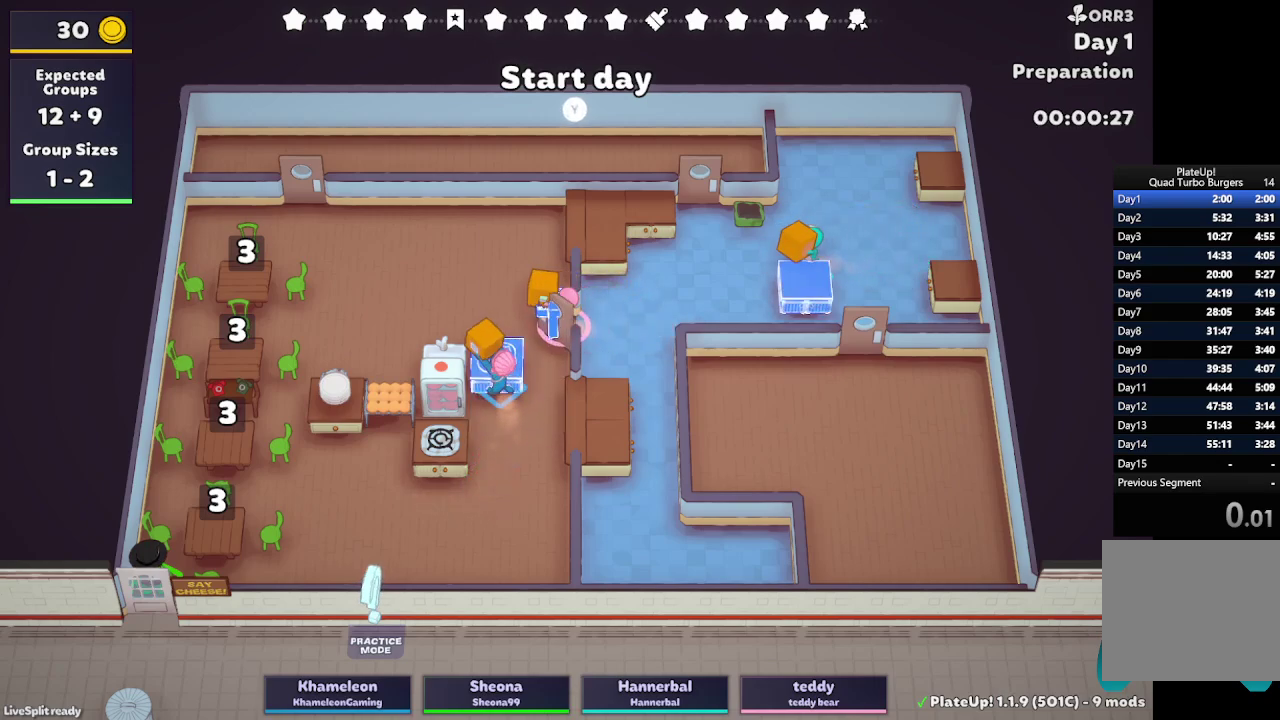
{"buttons": [], "left_stick": "up", "right_stick": "center", "events": [[150, "A", "down"], [150, "left_stick", "left"], [300, "A", "up"], [367, "left_stick", "up-left"], [483, "left_stick", "up"]]}
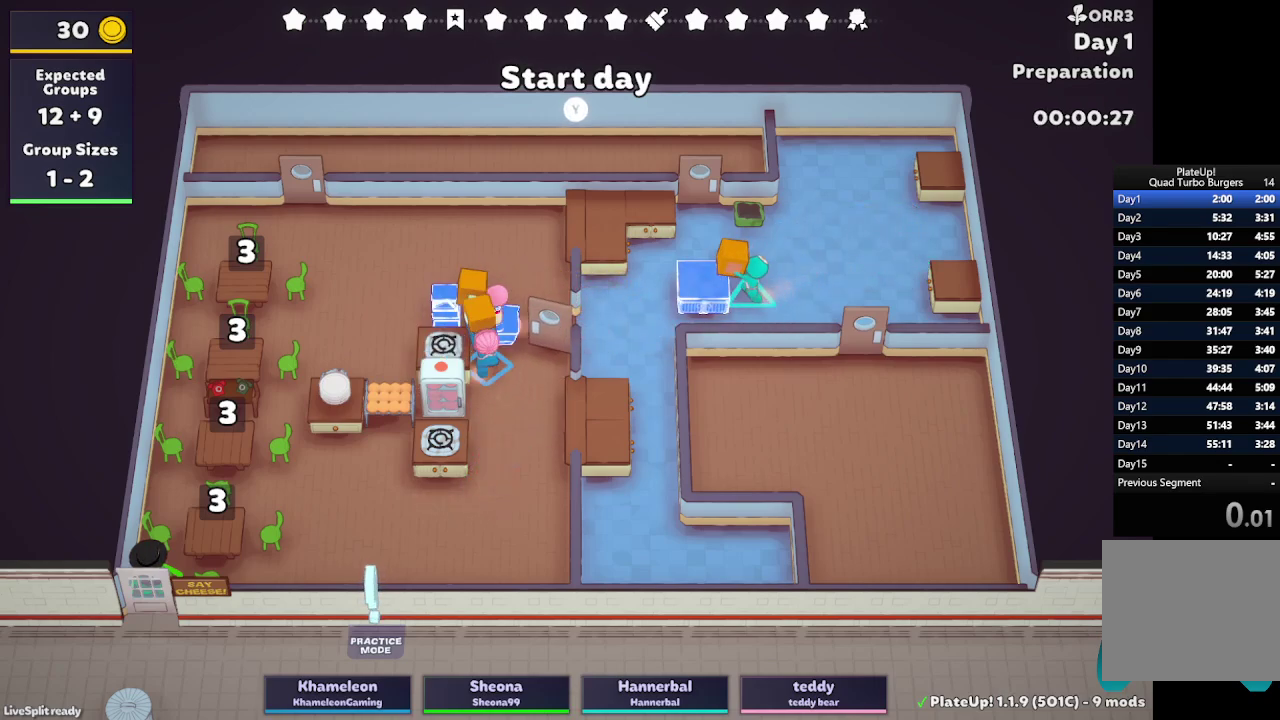
{"buttons": [], "left_stick": "up-left", "right_stick": "center", "events": [[283, "left_stick", "up-left"]]}